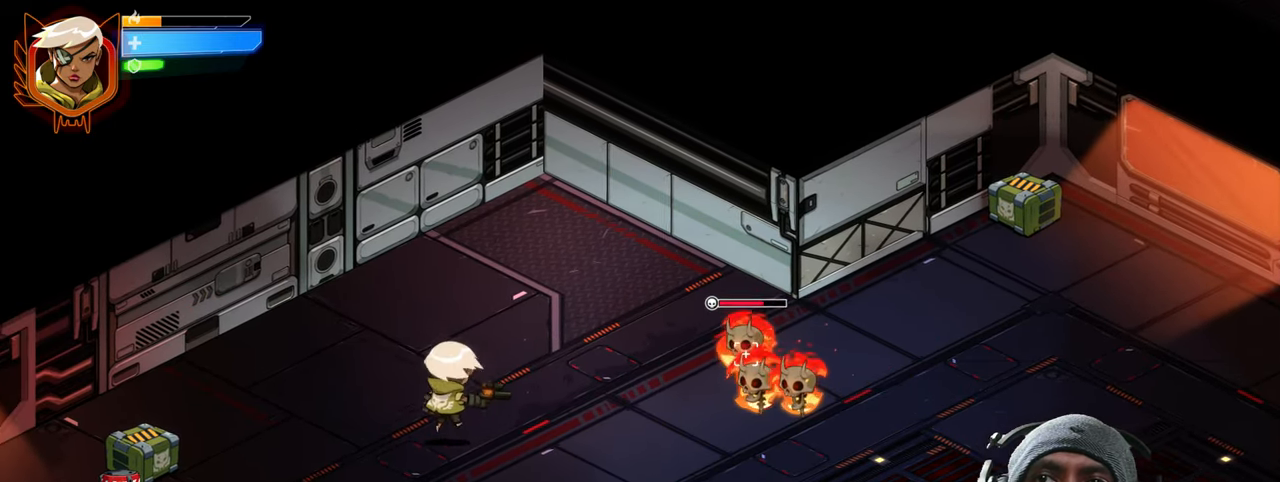
Gameplay with keyboard and mouse; each line is a JSON object with the keys and mouse buttons held at the frame after it. "events" lists presses ("down") and releases ("up") of "1", "2", "3", "4", "5", "a", "alt", "b", "c", "ctrl", "d", "e", "f", "g", "q", "r", "s", "shift", "space", "t", "tab", "v", "w", "x", "z", "mouse_left", "mouse_wheel", "mouse_right", "mouse_mb4" and "mouse_mb5" between this image and that frame as [ms after this image, input, new state], when the widget could be followed in between. "mouse_left", "mouse_wheel", "mouse_right", "mouse_mb4", "mouse_mb5" = the "left", "wheel", "right", "mb4", "mb5" buttons of the "mouse" list. No other keys are recorded. "wheel" means that the mouse wheel is clicked or scrolled. Mouse movement is not recorded.
{"keys": ["a", "w"], "mouse": [], "events": [[183, "s", "up"], [233, "w", "down"]]}
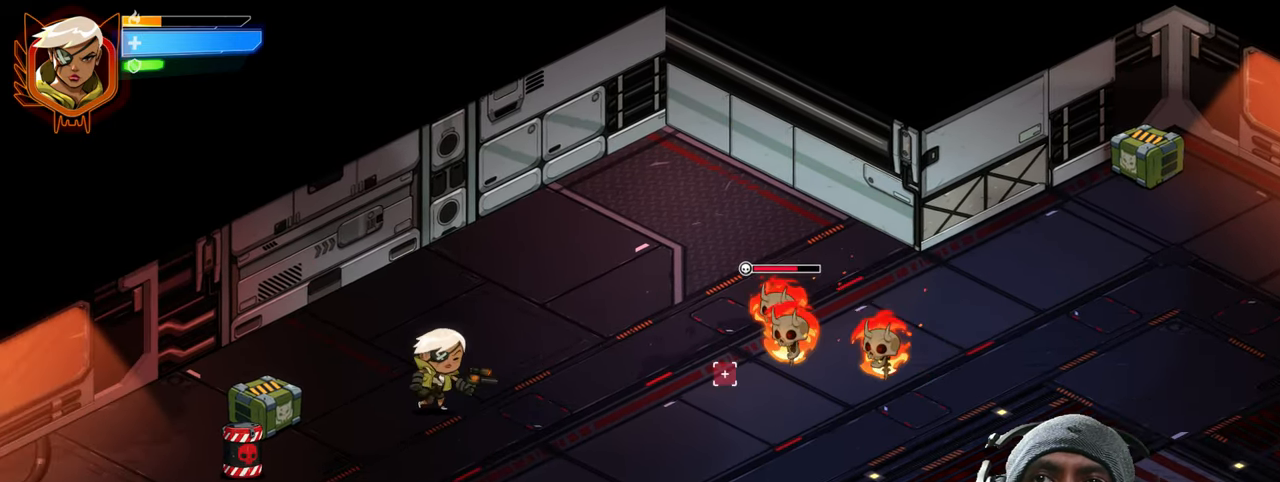
{"keys": ["d", "s"], "mouse": [], "events": [[133, "w", "up"], [283, "s", "down"], [417, "a", "up"], [467, "d", "down"]]}
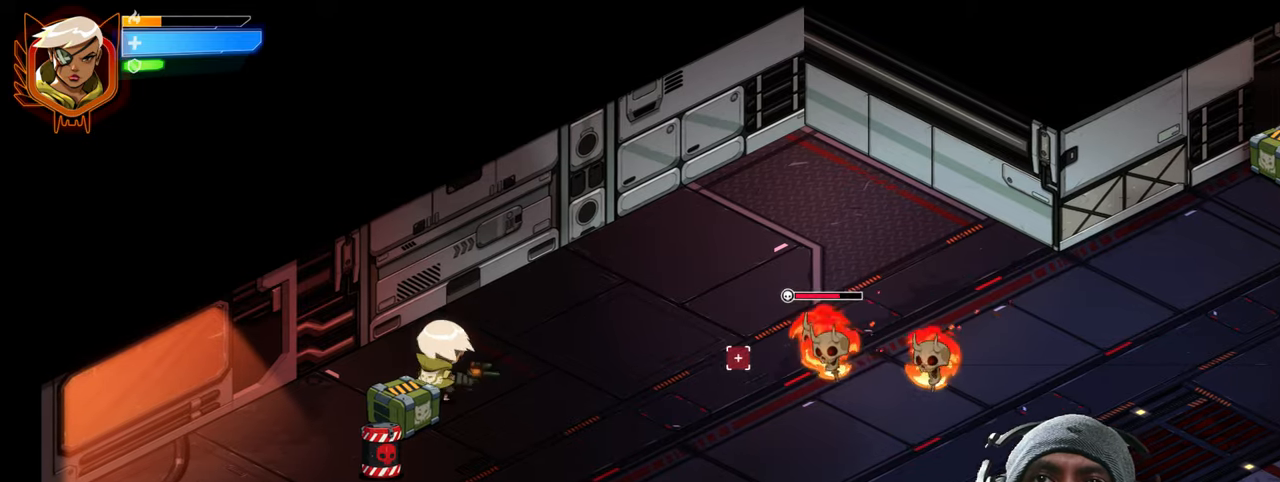
{"keys": ["s"], "mouse": [], "events": [[483, "d", "up"]]}
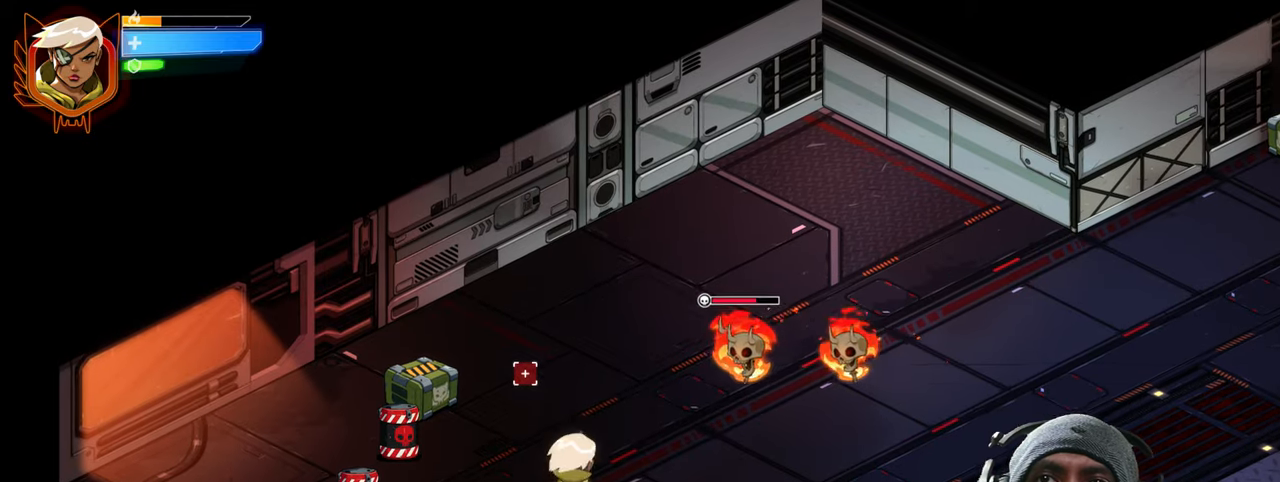
{"keys": ["a", "d", "s"], "mouse": [], "events": [[67, "a", "down"], [450, "d", "down"]]}
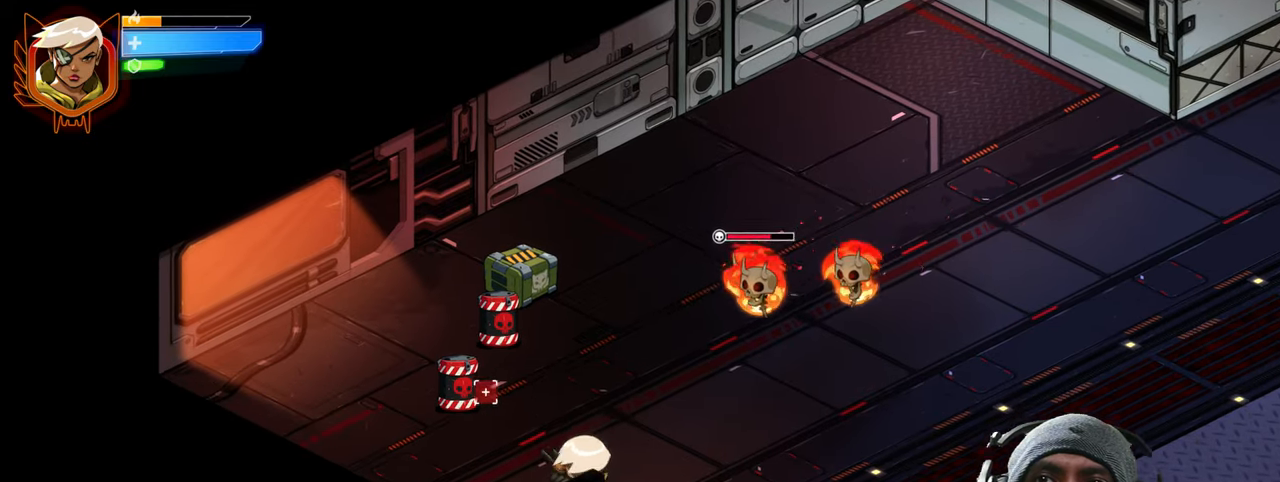
{"keys": ["d"], "mouse": ["left"], "events": [[33, "a", "up"], [133, "mouse_left", "down"], [233, "mouse_left", "up"], [417, "mouse_left", "down"], [433, "s", "up"]]}
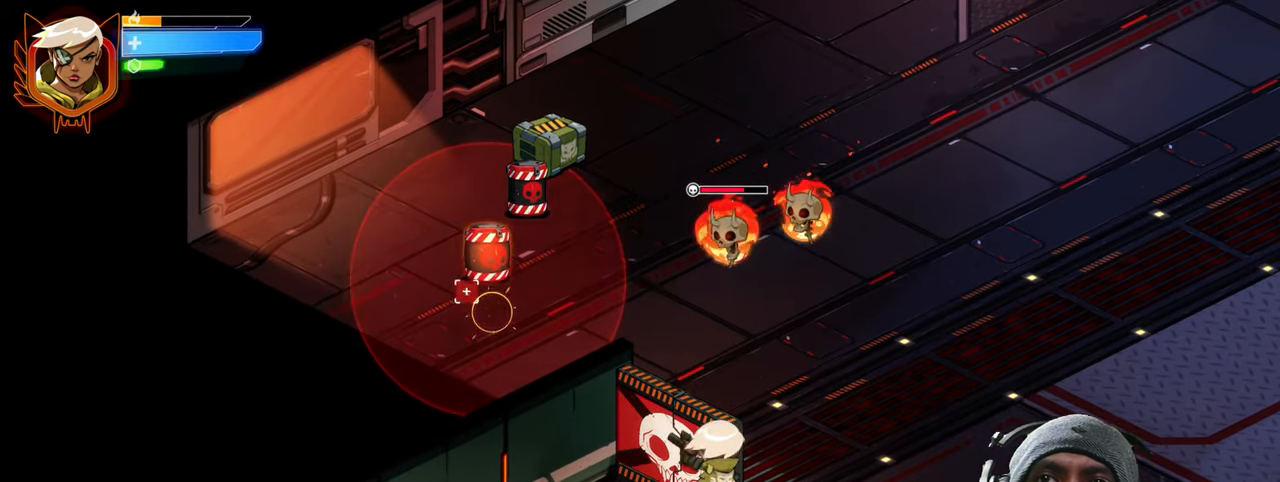
{"keys": ["d"], "mouse": [], "events": [[83, "mouse_left", "up"], [200, "mouse_left", "down"], [333, "mouse_left", "up"], [383, "mouse_left", "down"], [483, "mouse_left", "up"]]}
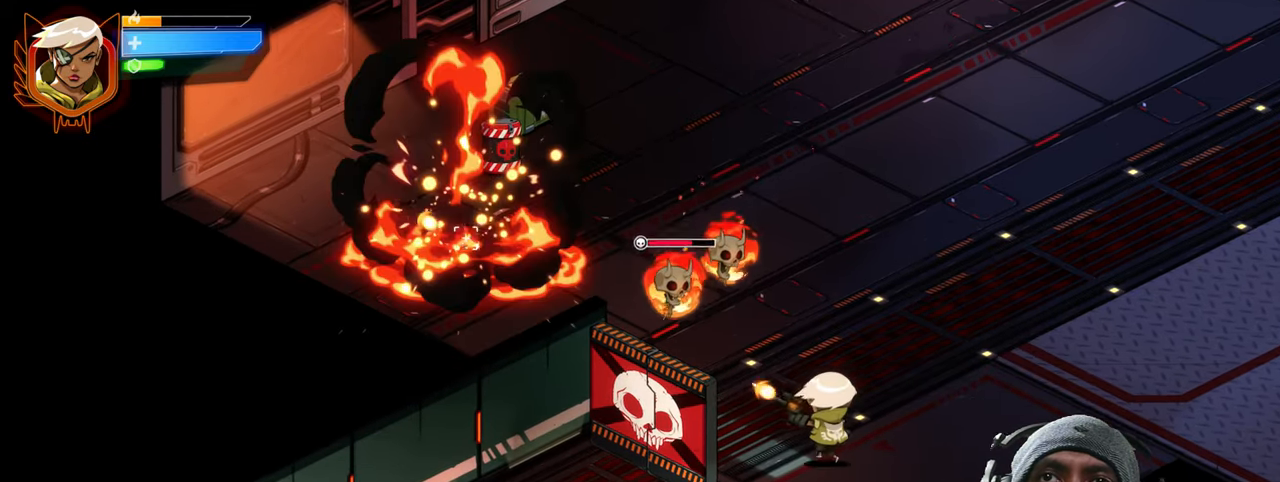
{"keys": ["d"], "mouse": ["left"], "events": [[133, "mouse_left", "down"]]}
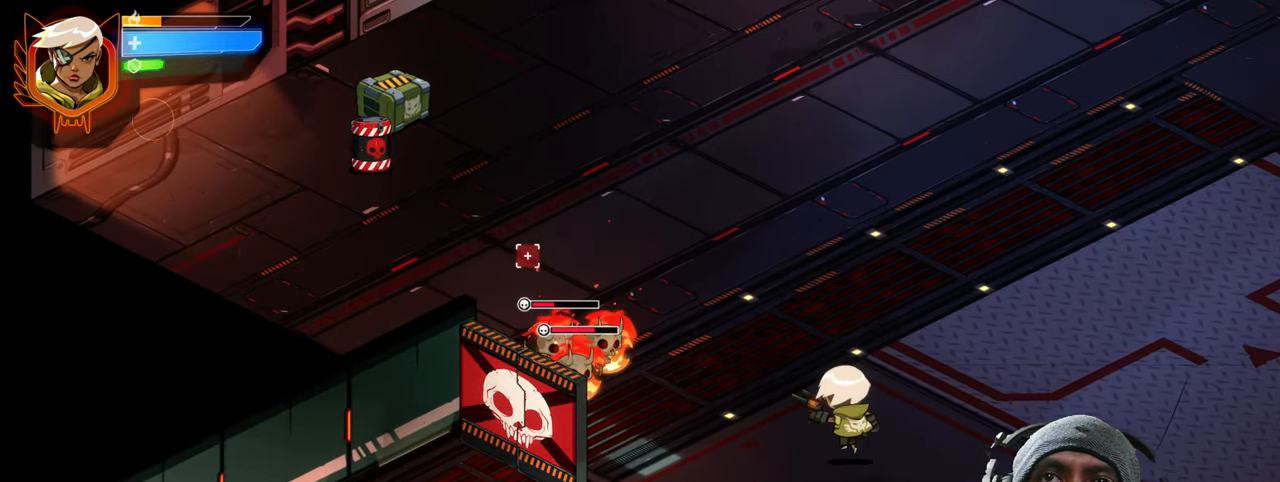
{"keys": ["d", "w"], "mouse": [], "events": [[167, "mouse_left", "up"], [250, "w", "down"], [333, "mouse_left", "down"], [450, "mouse_left", "up"]]}
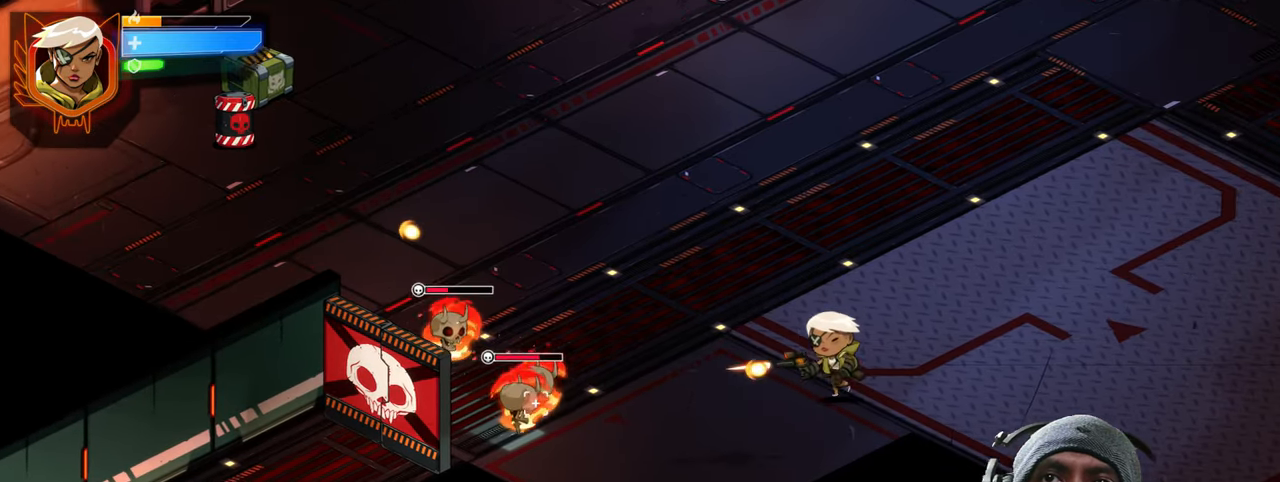
{"keys": ["w"], "mouse": ["left"], "events": [[83, "mouse_left", "down"], [183, "mouse_left", "up"], [283, "mouse_left", "down"], [300, "d", "up"], [417, "mouse_left", "up"], [483, "mouse_left", "down"]]}
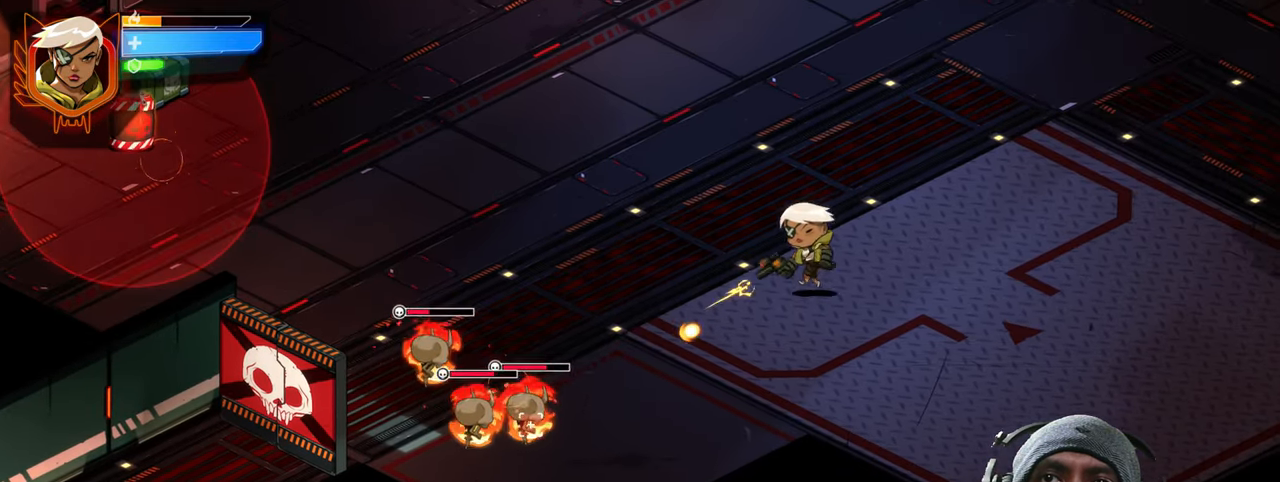
{"keys": ["a", "w"], "mouse": ["left"], "events": [[117, "mouse_left", "up"], [217, "mouse_left", "down"], [283, "a", "down"], [350, "mouse_left", "up"], [450, "mouse_left", "down"]]}
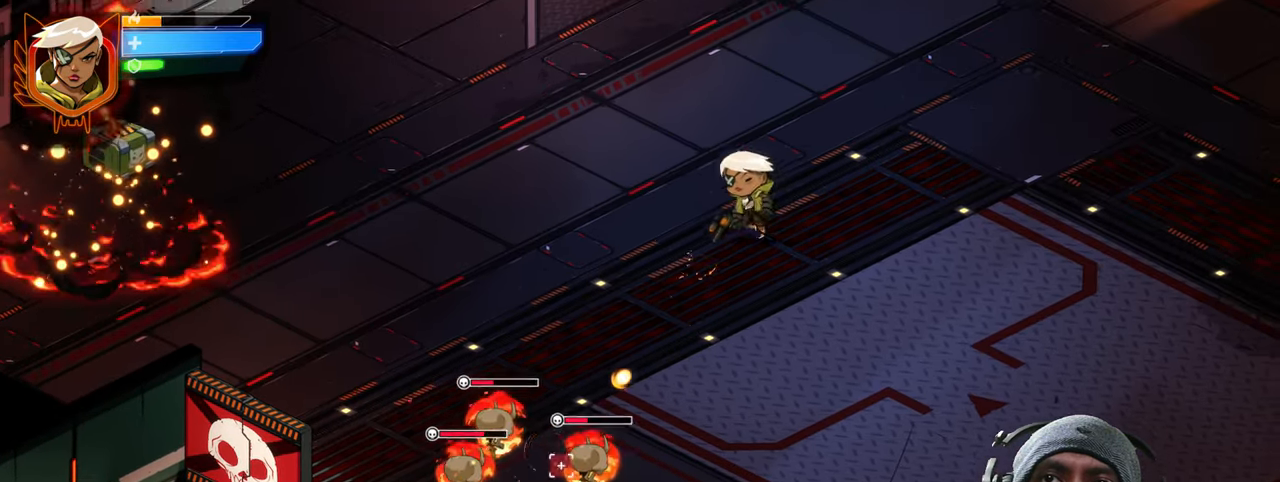
{"keys": ["a", "w"], "mouse": ["left"], "events": [[67, "mouse_left", "up"], [183, "mouse_left", "down"], [317, "mouse_left", "up"], [417, "mouse_left", "down"]]}
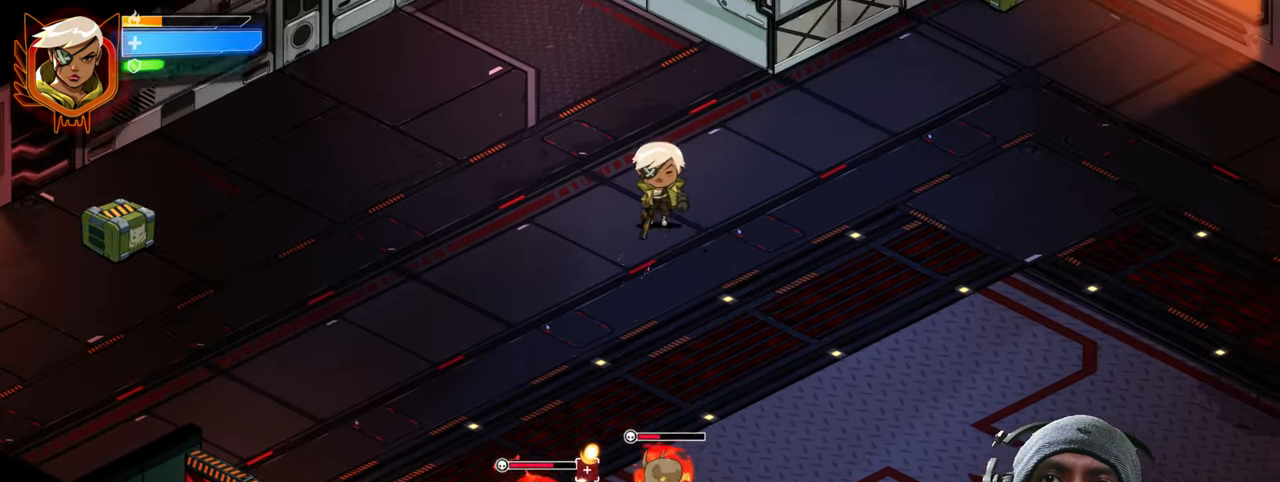
{"keys": ["a", "w"], "mouse": ["left"], "events": [[33, "mouse_left", "up"], [133, "mouse_left", "down"], [284, "mouse_left", "up"], [384, "mouse_left", "down"]]}
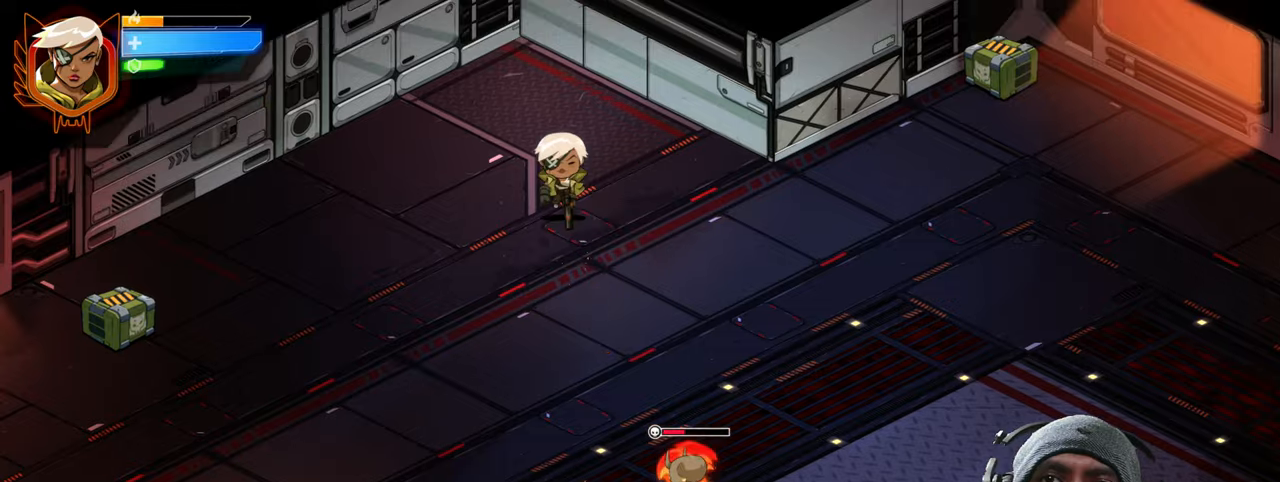
{"keys": ["a", "s"], "mouse": ["left"]}
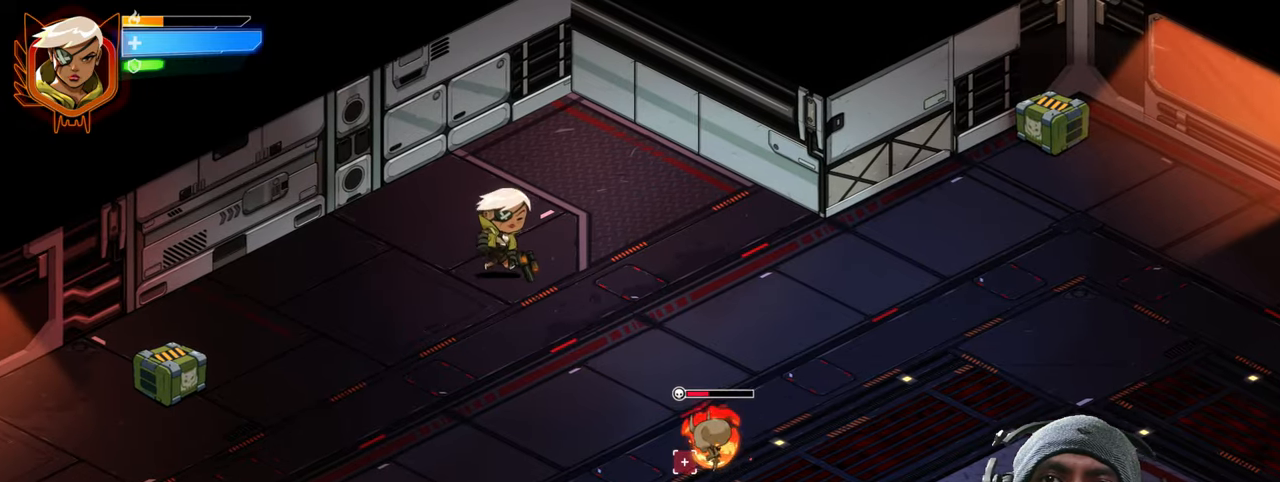
{"keys": ["a", "s"], "mouse": [], "events": [[134, "mouse_left", "up"], [284, "mouse_left", "down"], [434, "mouse_left", "up"]]}
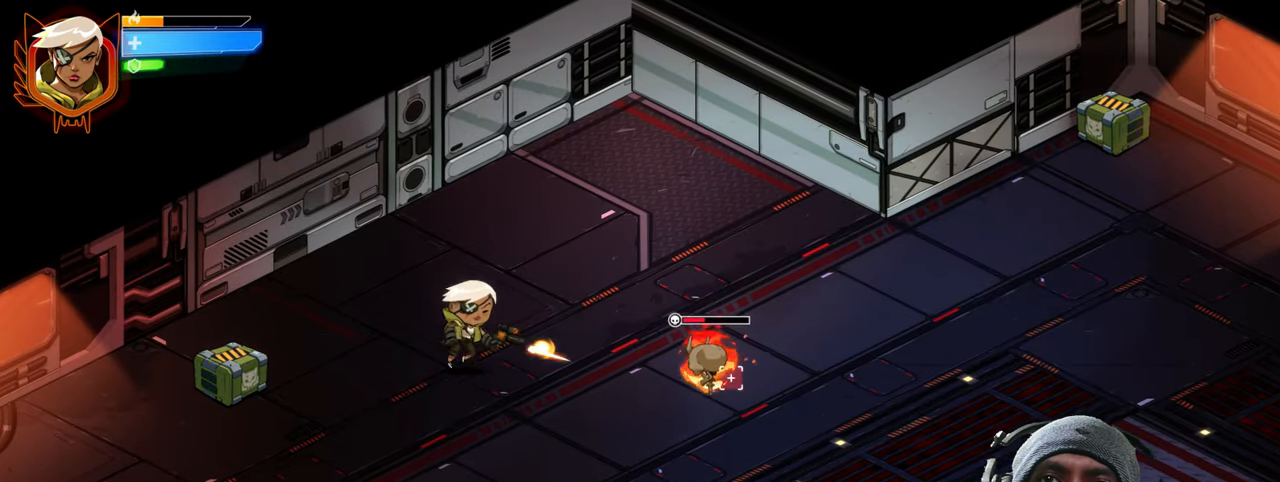
{"keys": ["a", "s"], "mouse": [], "events": [[50, "mouse_left", "down"], [217, "mouse_left", "up"], [334, "mouse_left", "down"], [500, "mouse_left", "up"]]}
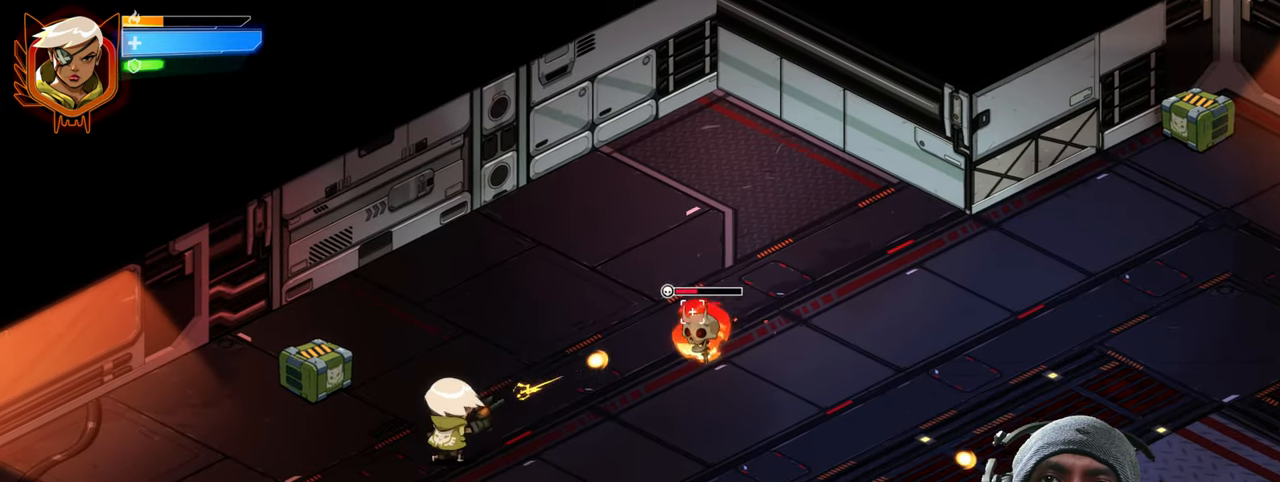
{"keys": ["a"], "mouse": [], "events": [[84, "mouse_left", "down"], [217, "mouse_left", "up"], [317, "mouse_left", "down"], [434, "mouse_left", "up"], [500, "s", "up"]]}
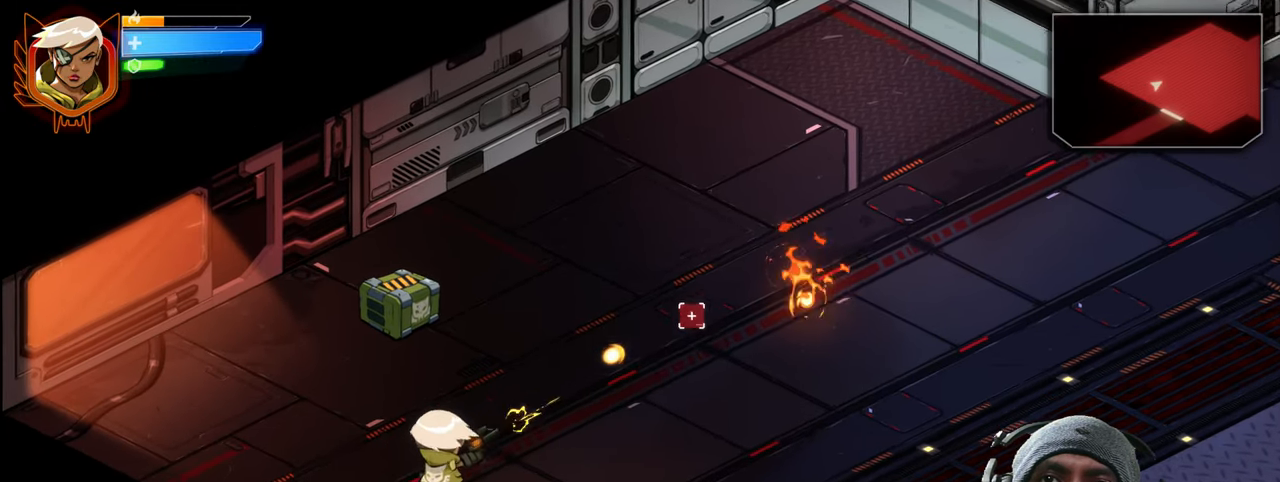
{"keys": [], "mouse": [], "events": [[334, "a", "up"]]}
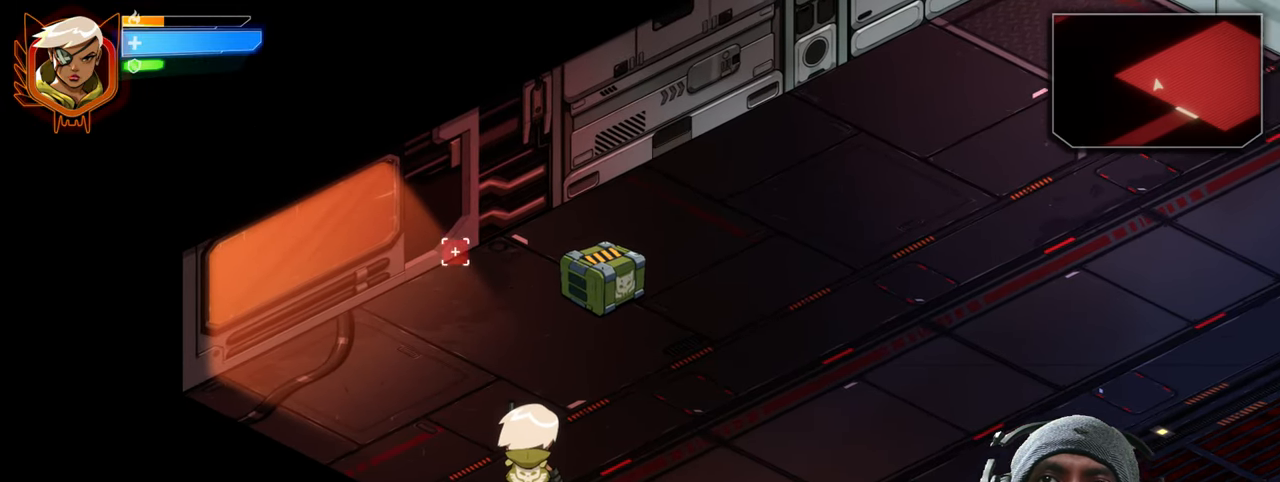
{"keys": [], "mouse": [], "events": []}
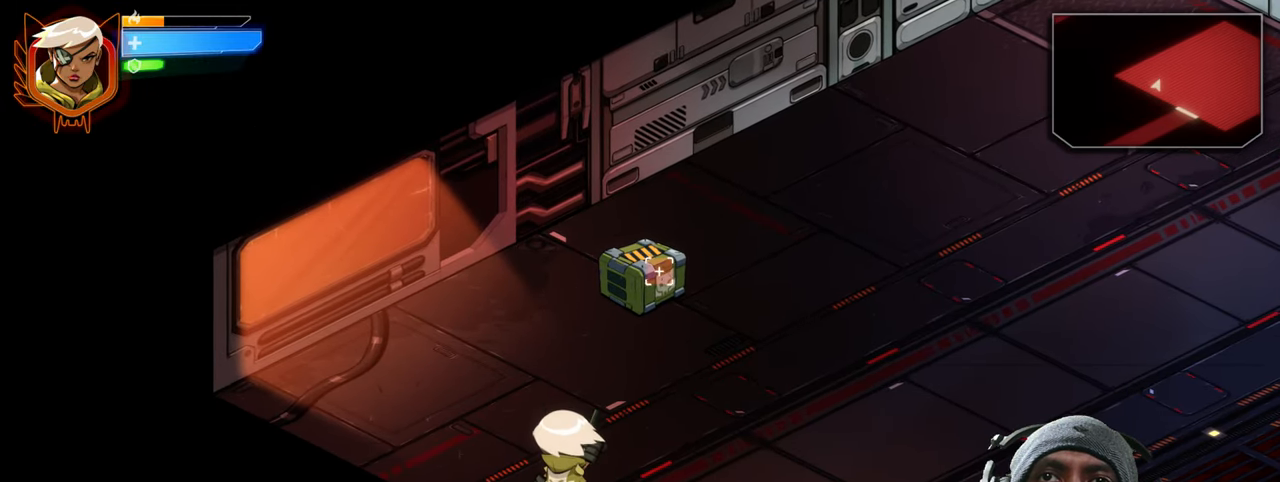
{"keys": ["w"], "mouse": [], "events": [[17, "mouse_left", "down"], [150, "mouse_left", "up"], [317, "w", "down"]]}
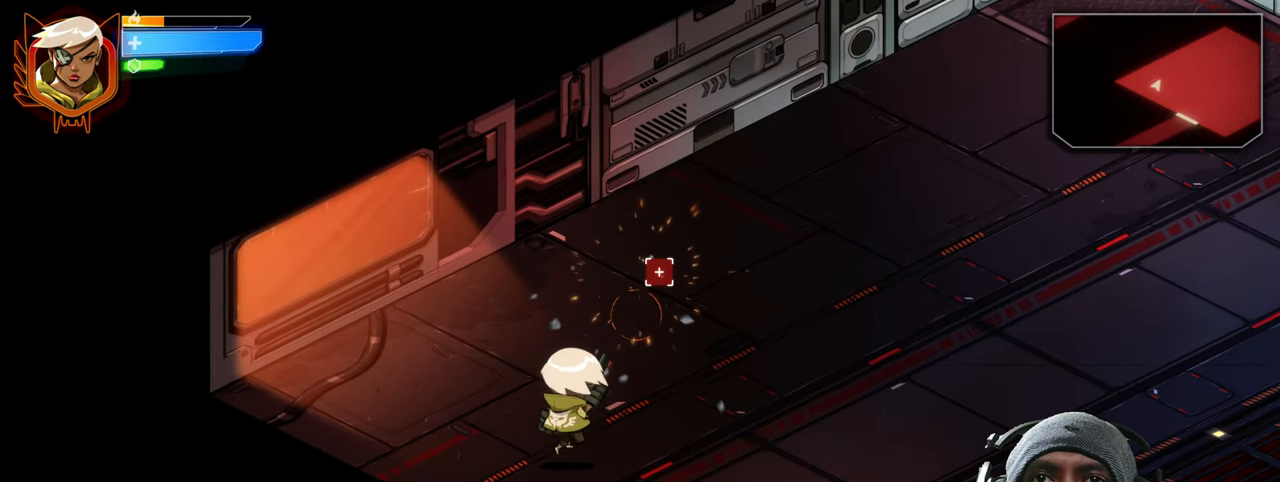
{"keys": ["d", "w"], "mouse": [], "events": [[434, "d", "down"]]}
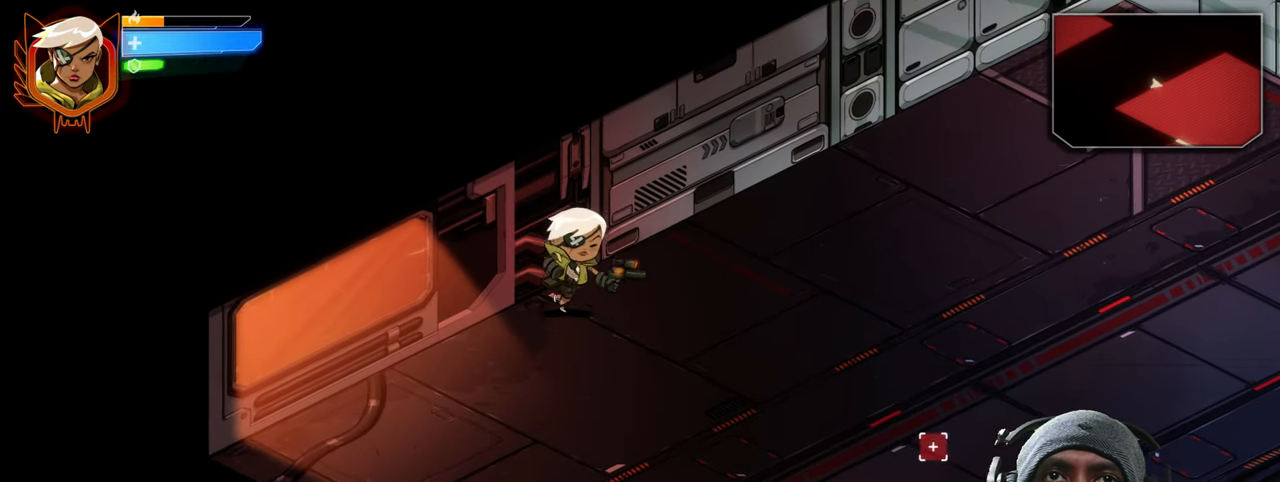
{"keys": [], "mouse": [], "events": [[67, "w", "up"], [400, "d", "up"]]}
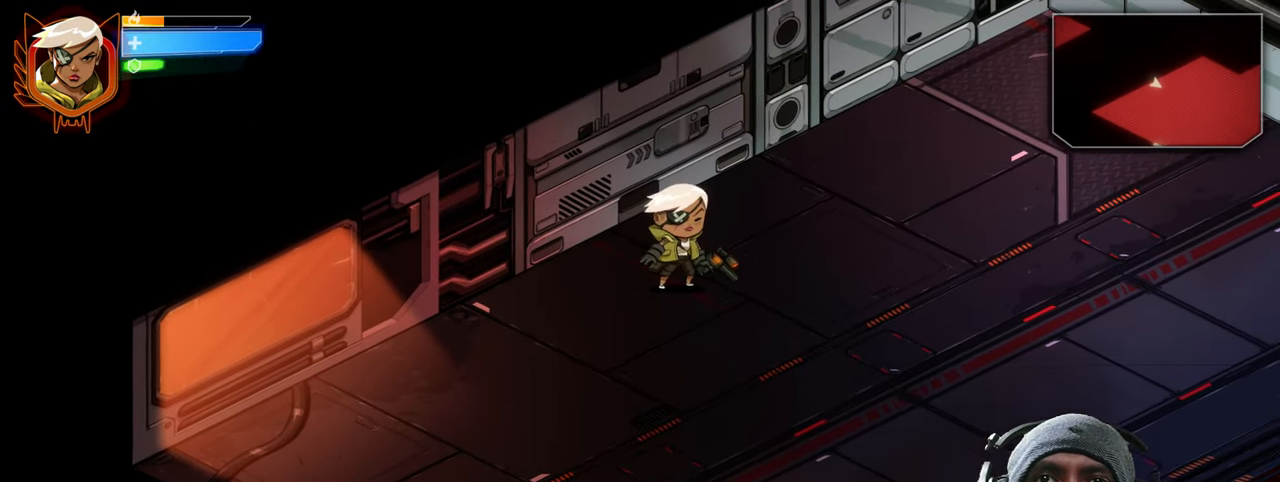
{"keys": ["d", "s"], "mouse": [], "events": [[134, "s", "down"], [400, "d", "down"]]}
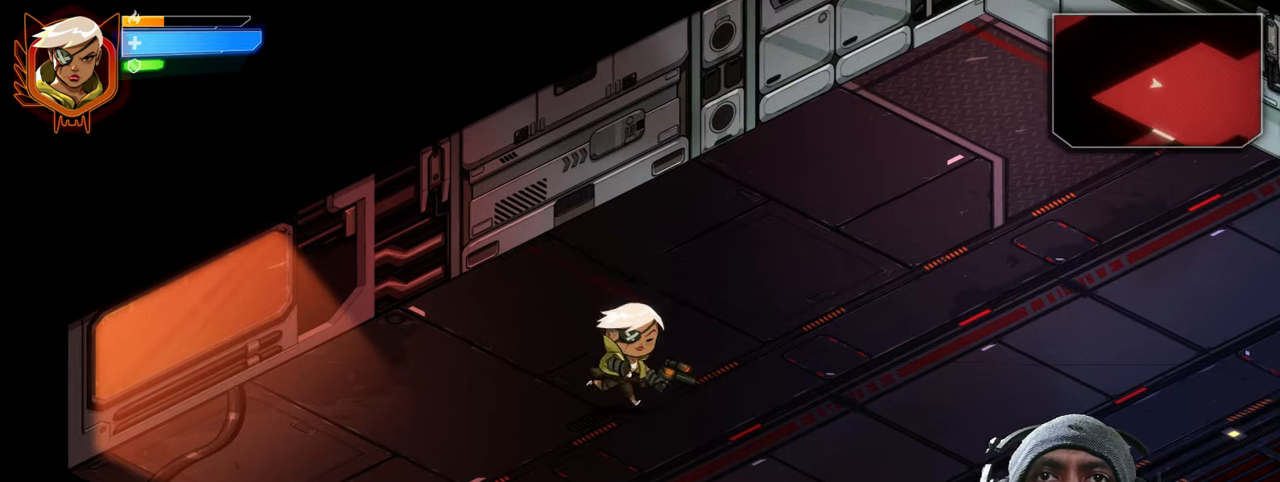
{"keys": ["d", "s"], "mouse": [], "events": []}
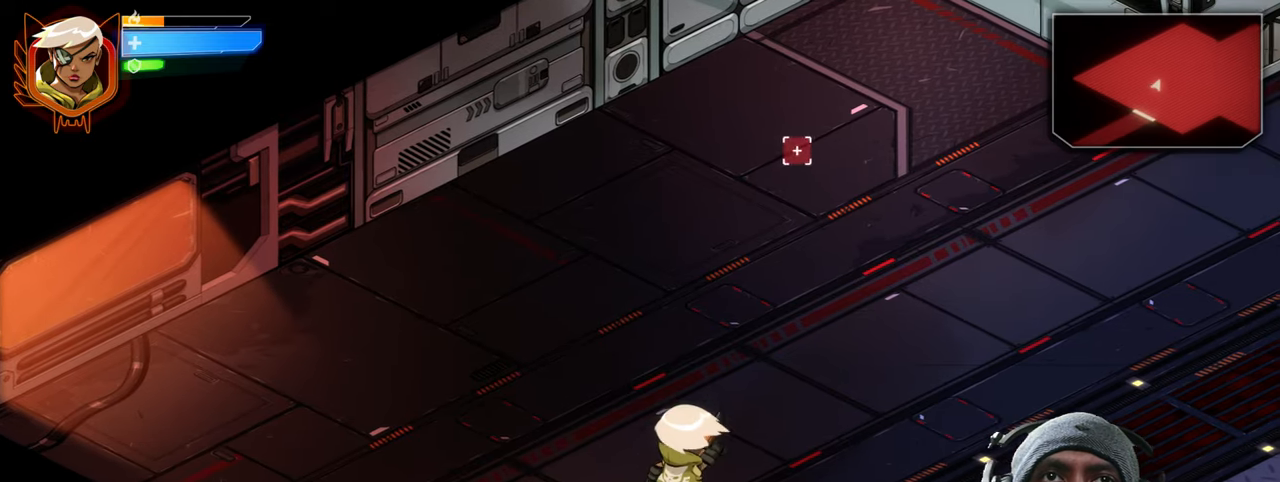
{"keys": ["d", "s"], "mouse": [], "events": []}
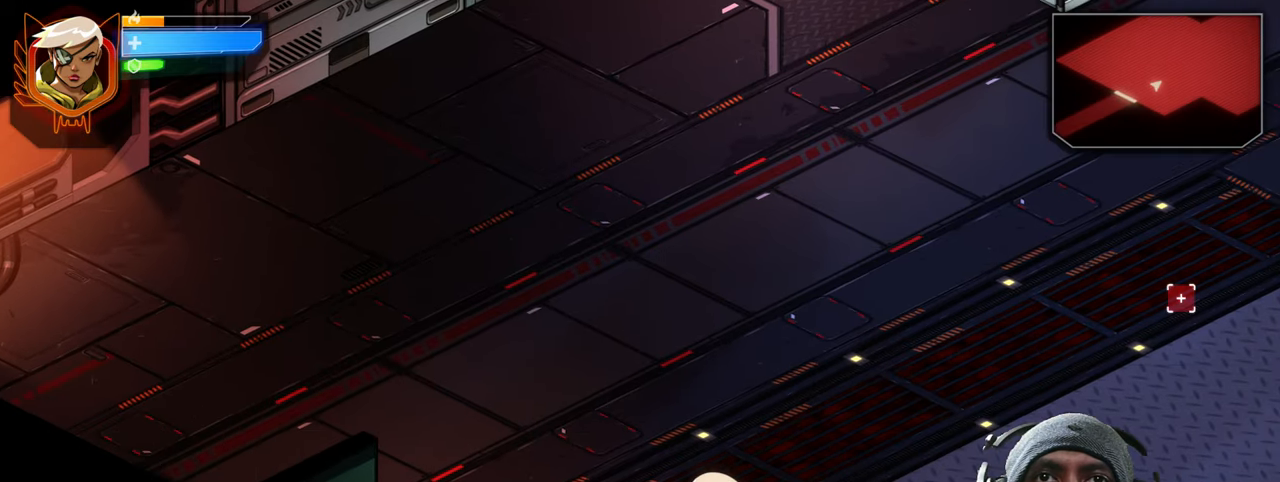
{"keys": ["d", "w"], "mouse": [], "events": [[216, "s", "up"], [350, "w", "down"]]}
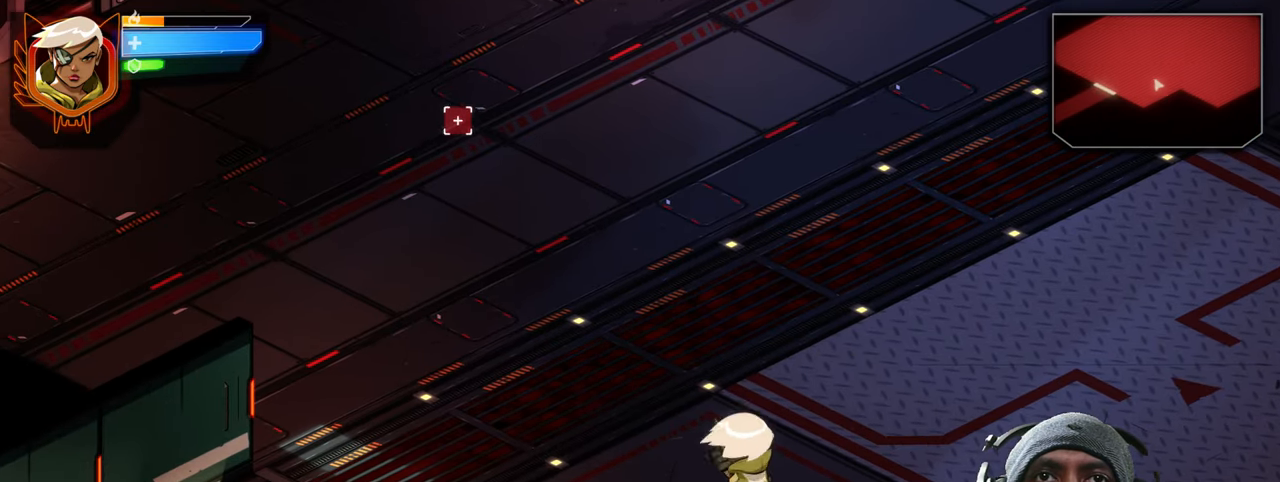
{"keys": [], "mouse": [], "events": [[316, "d", "up"], [400, "w", "up"]]}